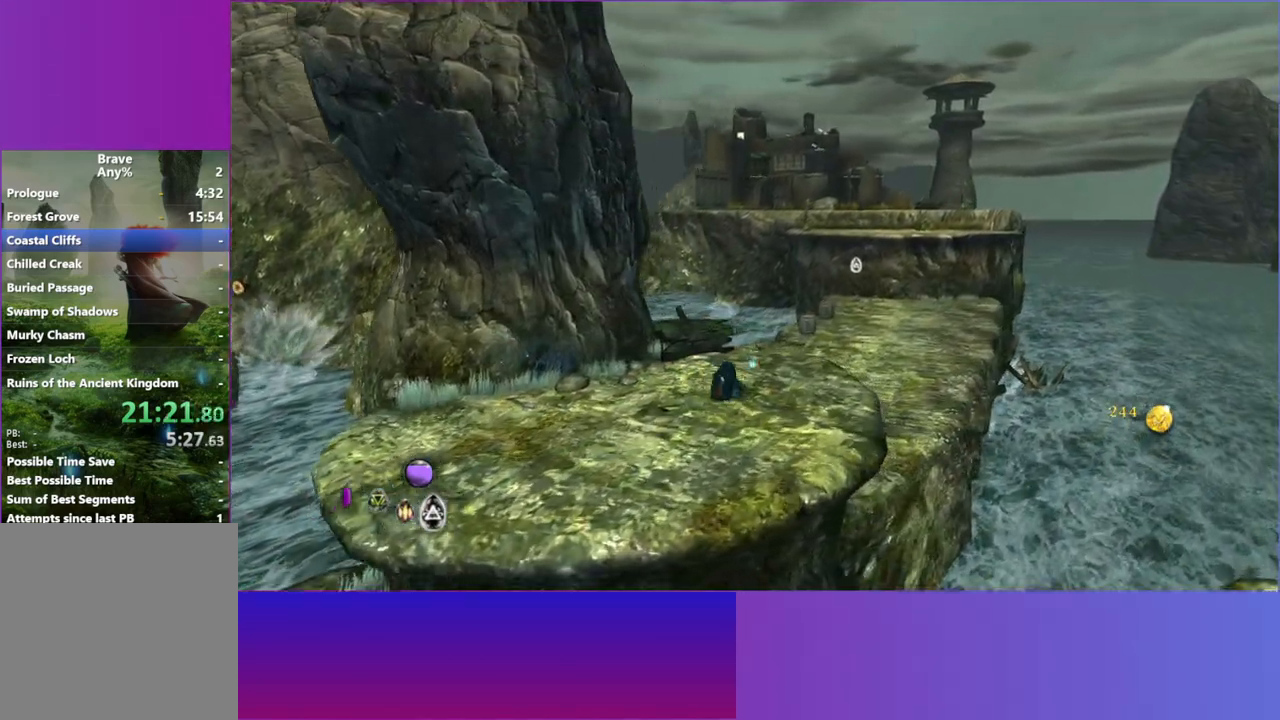
Gameplay with a controller (Xbox layout); each line is a JSON object with the inputs held at the frame after it. "events" lists button and stick changes between this image and that frame as [ms after this image, input, new state], when the widget could be followed in between.
{"buttons": ["L2"], "left_stick": "up-right", "right_stick": "center", "events": [[83, "L2", "up"], [217, "L2", "down"], [317, "L2", "up"], [433, "L2", "down"]]}
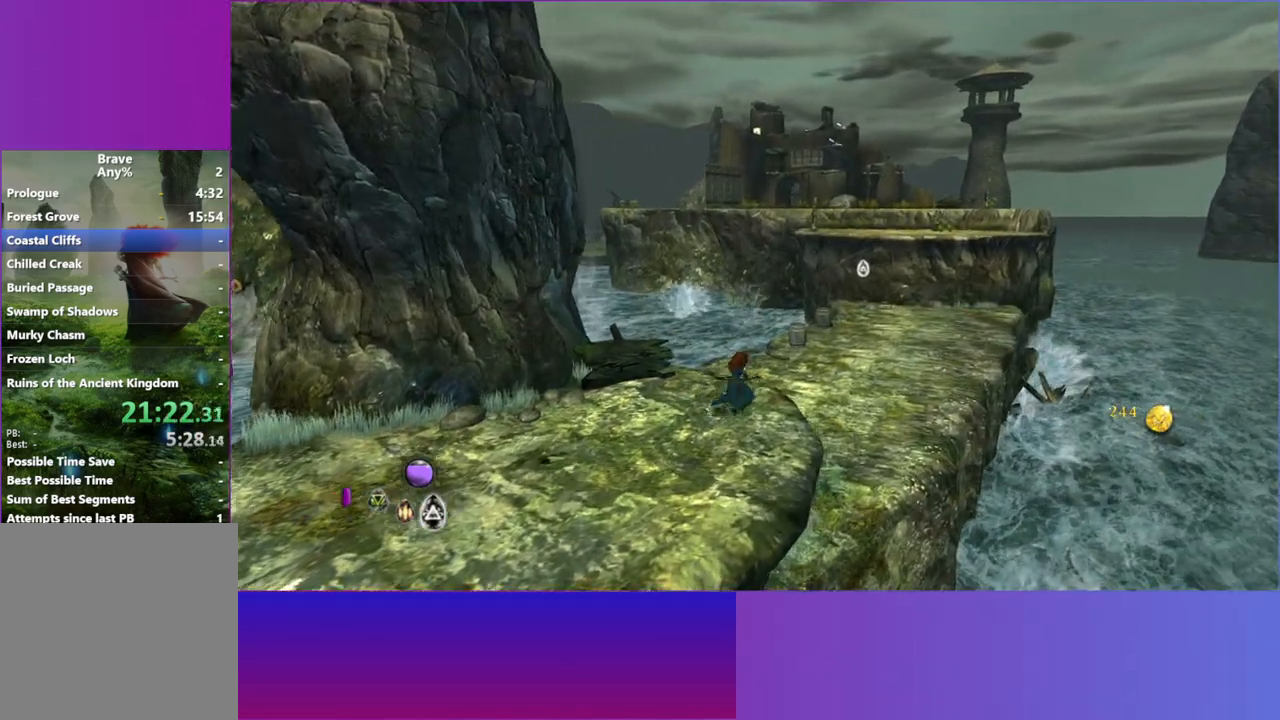
{"buttons": [], "left_stick": "up", "right_stick": "up", "events": [[33, "L2", "up"], [133, "L2", "down"], [250, "L2", "up"], [283, "right_stick", "up"], [433, "left_stick", "up"]]}
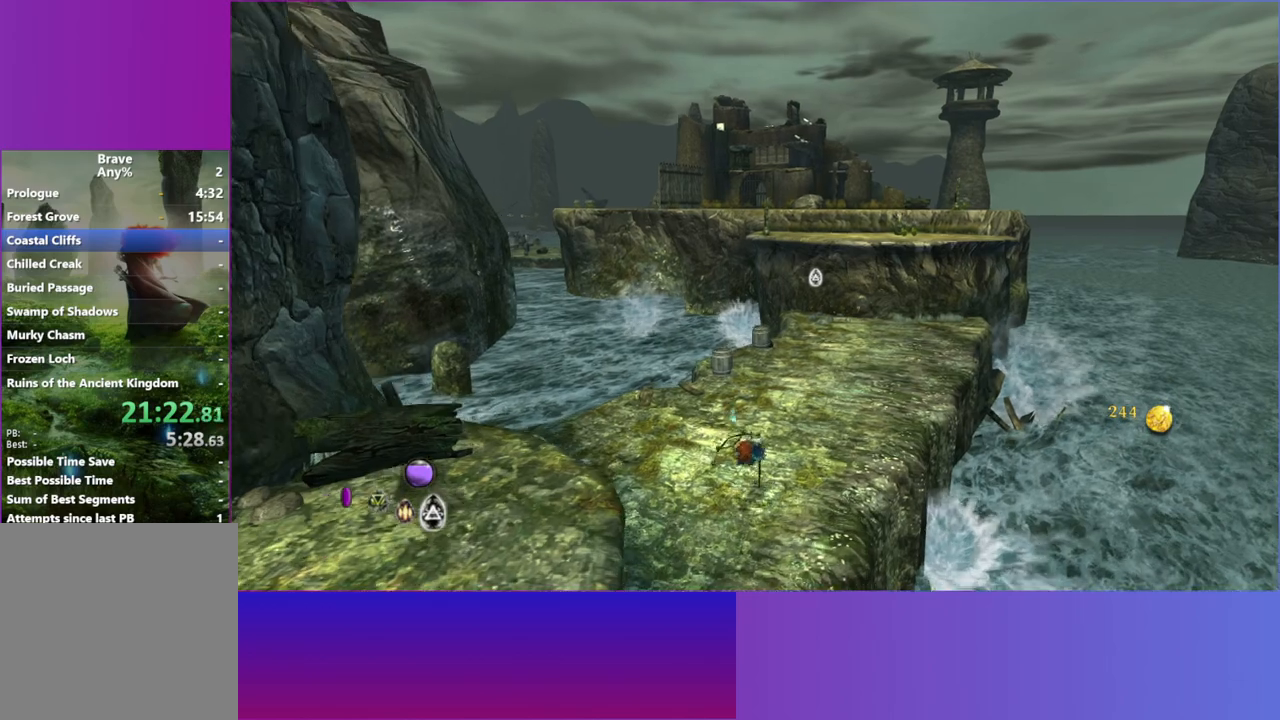
{"buttons": [], "left_stick": "up-right", "right_stick": "up", "events": [[33, "left_stick", "up-right"], [83, "L2", "down"], [200, "L2", "up"], [300, "L2", "down"], [433, "L2", "up"]]}
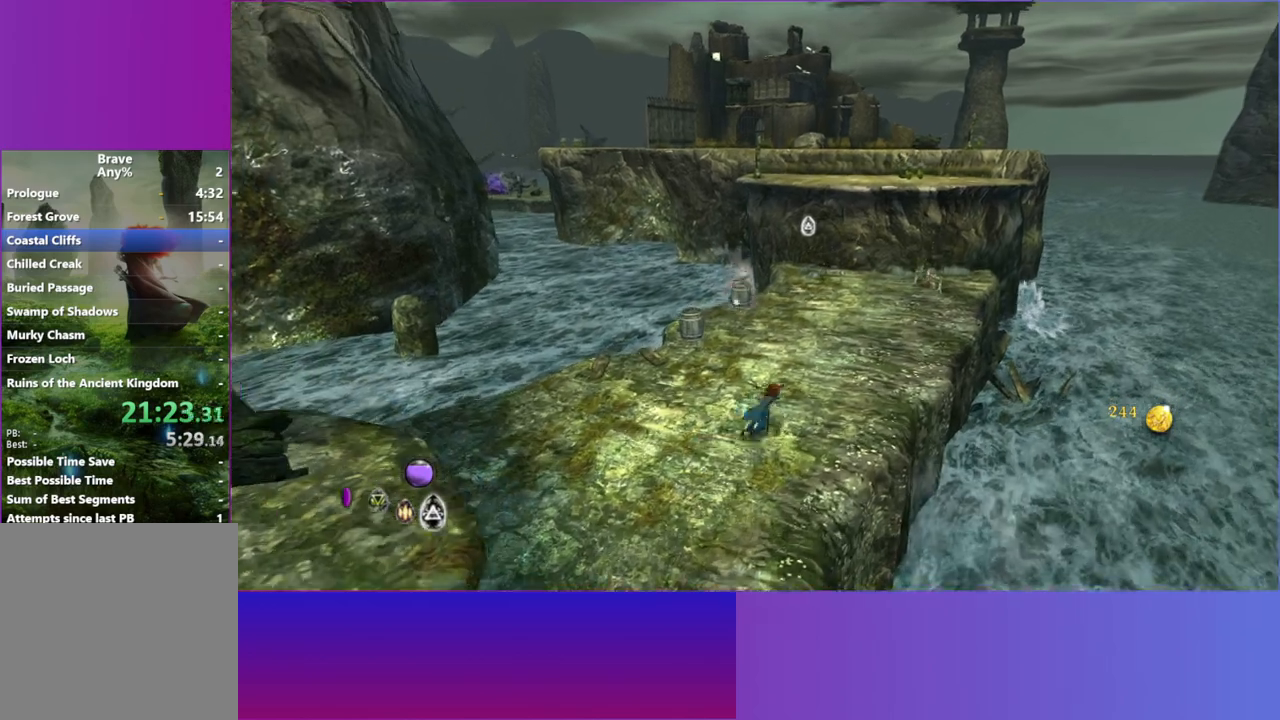
{"buttons": [], "left_stick": "up", "right_stick": "up", "events": [[17, "L2", "down"], [133, "L2", "up"], [283, "left_stick", "up"]]}
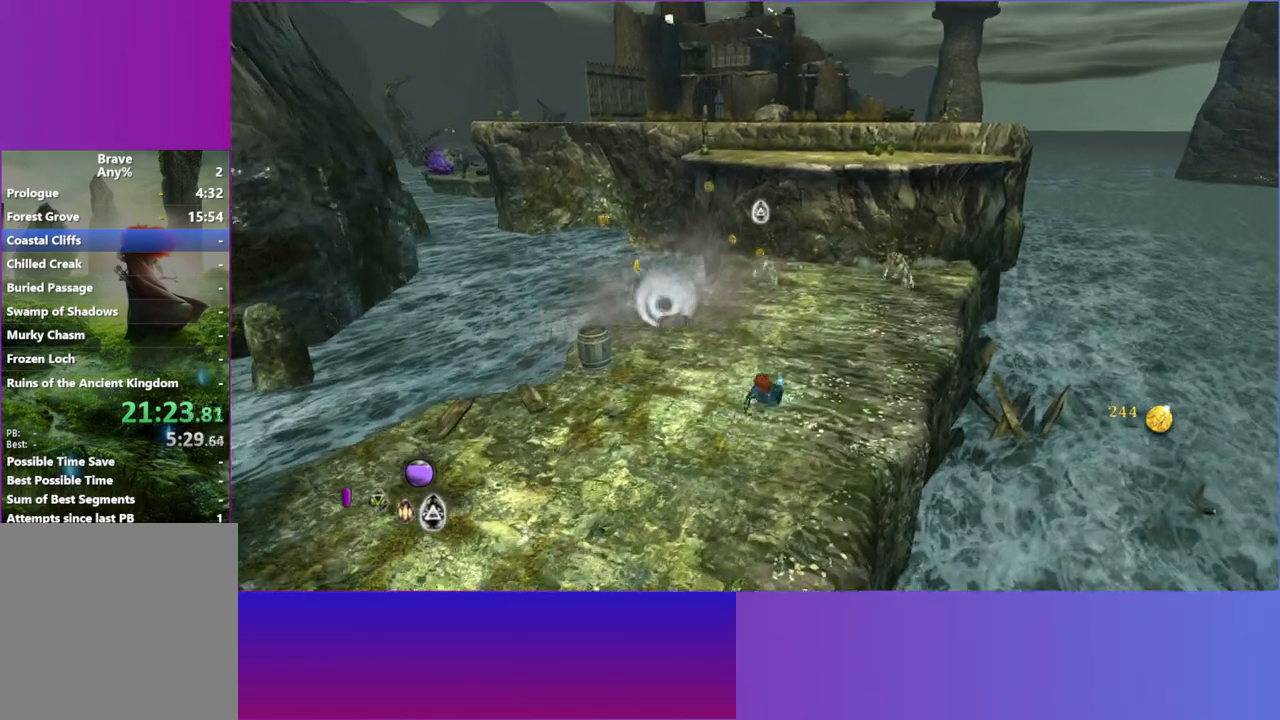
{"buttons": ["A"], "left_stick": "up", "right_stick": "up", "events": [[417, "A", "down"]]}
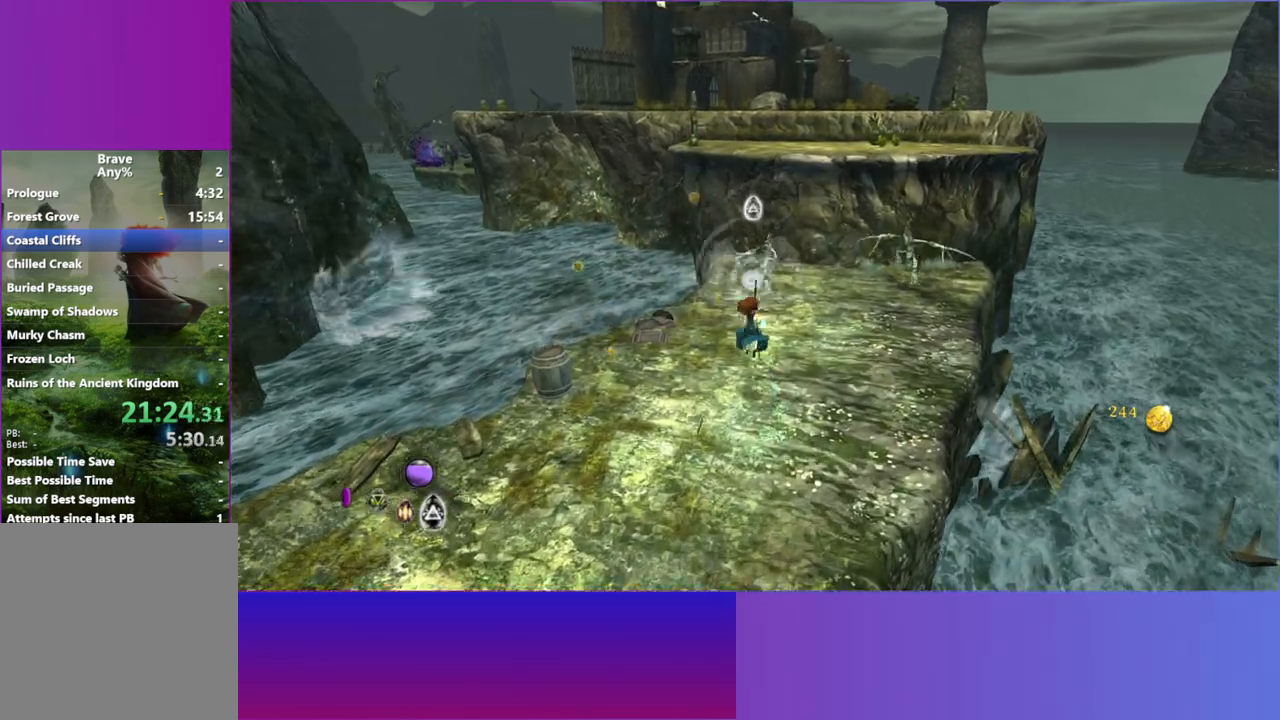
{"buttons": [], "left_stick": "up-right", "right_stick": "up", "events": [[33, "A", "up"], [200, "left_stick", "up-right"], [233, "A", "down"], [367, "A", "up"]]}
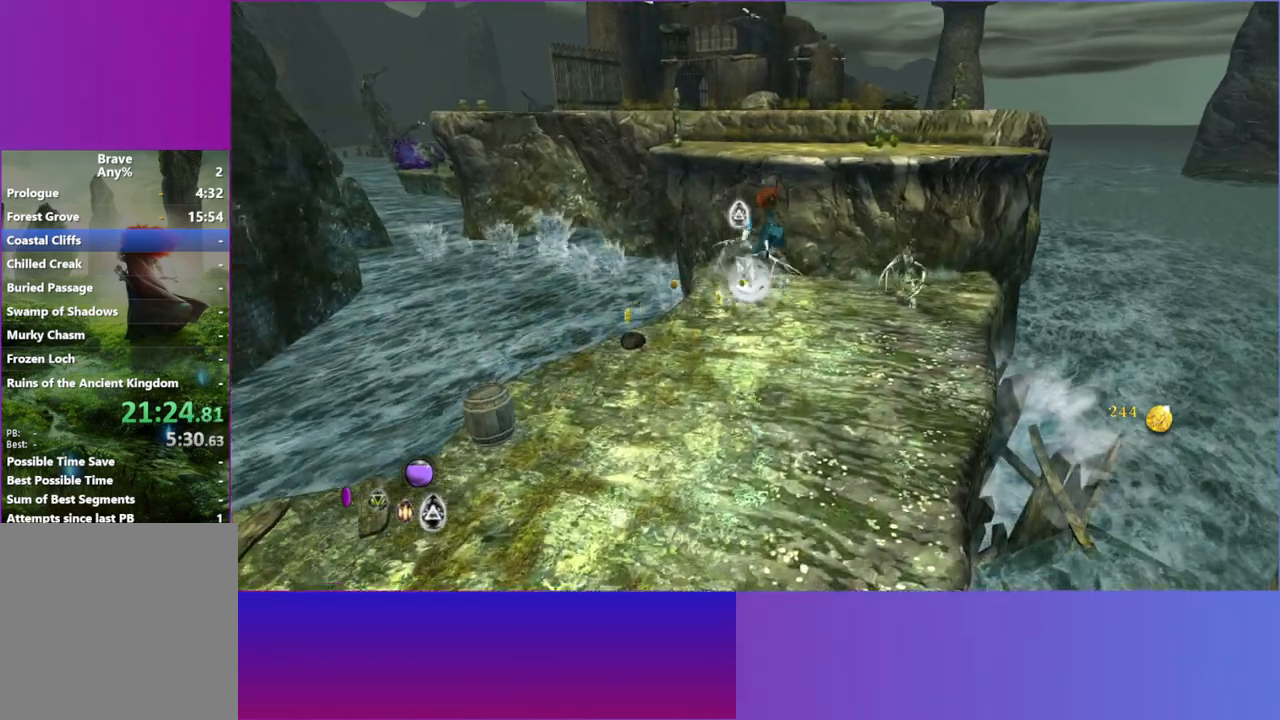
{"buttons": [], "left_stick": "up-right", "right_stick": "up", "events": []}
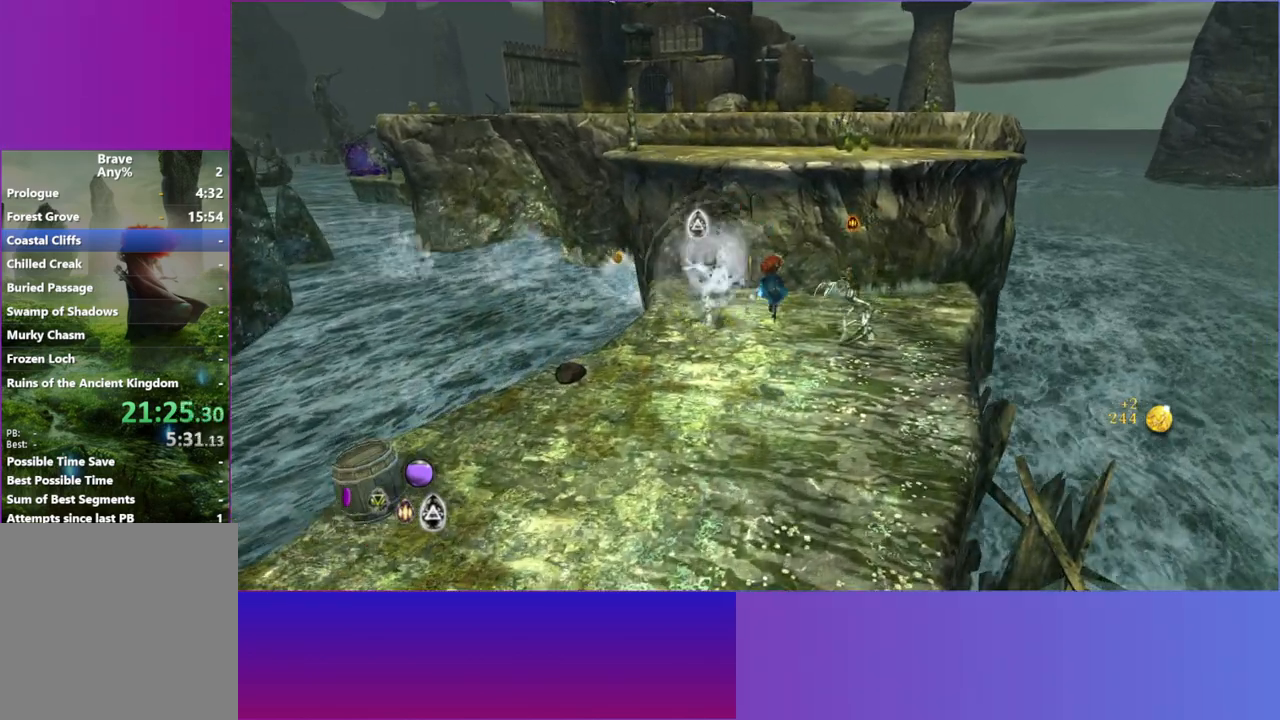
{"buttons": ["A"], "left_stick": "up-left", "right_stick": "up", "events": [[100, "left_stick", "up"], [267, "A", "down"], [367, "A", "up"], [483, "A", "down"], [500, "left_stick", "up-left"]]}
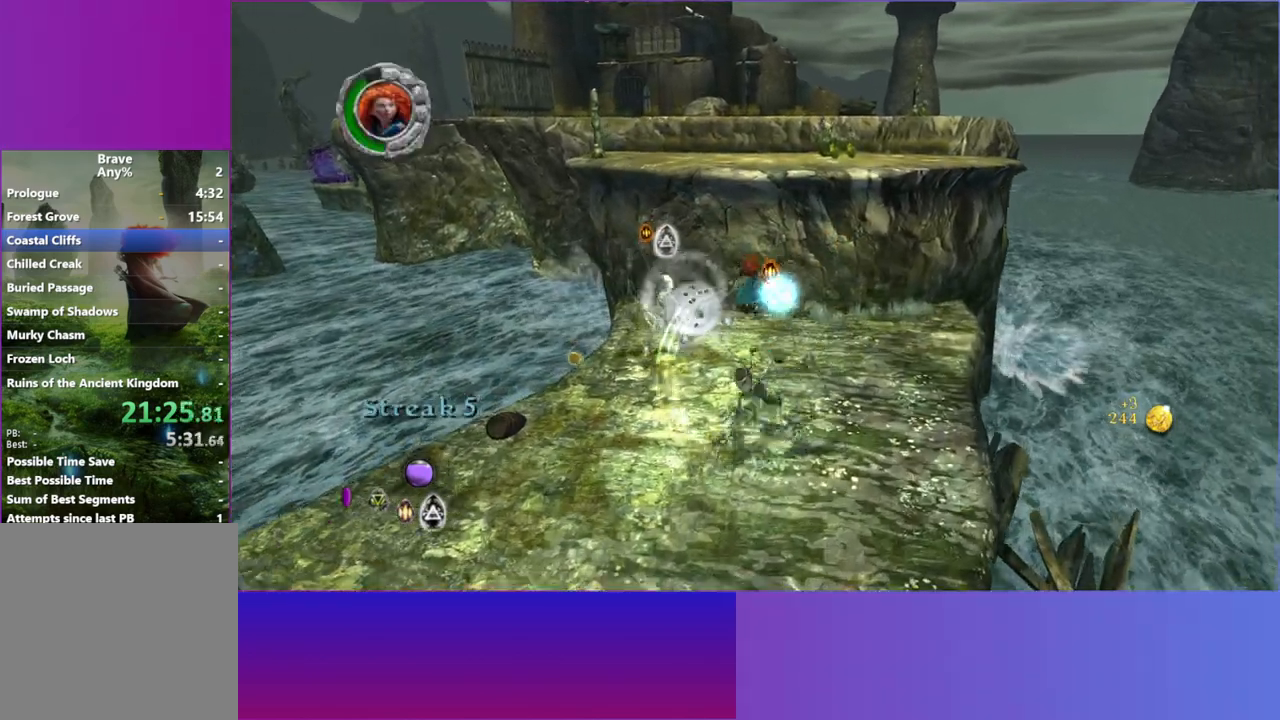
{"buttons": [], "left_stick": "up-left", "right_stick": "up-left", "events": [[100, "A", "up"], [233, "A", "down"], [333, "A", "up"], [450, "right_stick", "up-left"]]}
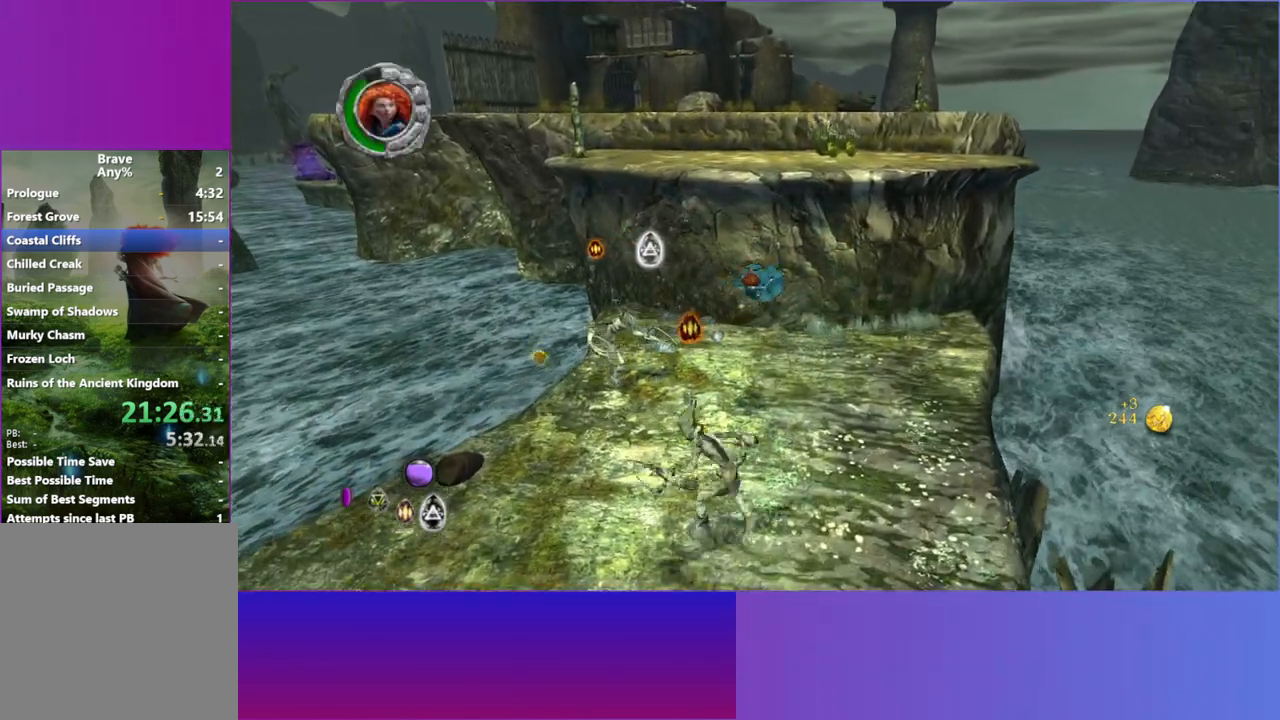
{"buttons": [], "left_stick": "up-left", "right_stick": "up-left", "events": [[33, "left_stick", "up"], [300, "left_stick", "up-left"], [383, "A", "down"], [483, "A", "up"]]}
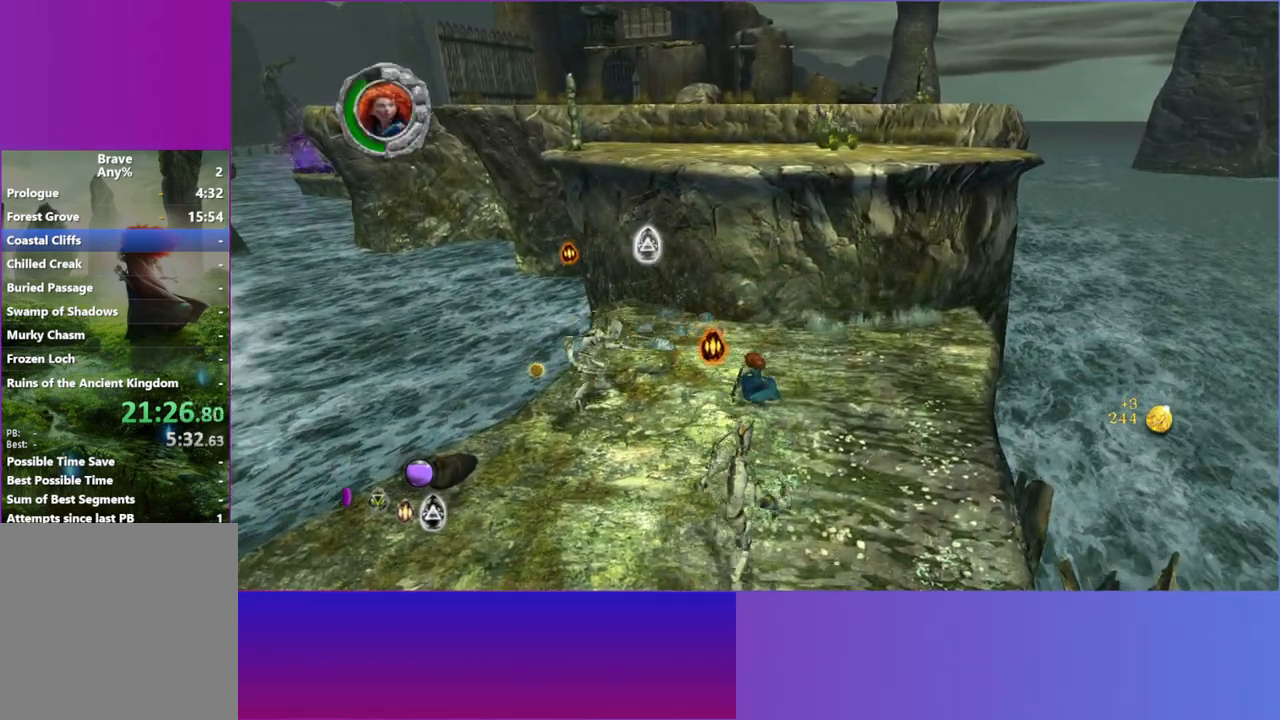
{"buttons": [], "left_stick": "up", "right_stick": "up-left", "events": [[83, "A", "down"], [183, "A", "up"], [283, "A", "down"], [350, "A", "up"], [500, "left_stick", "up"]]}
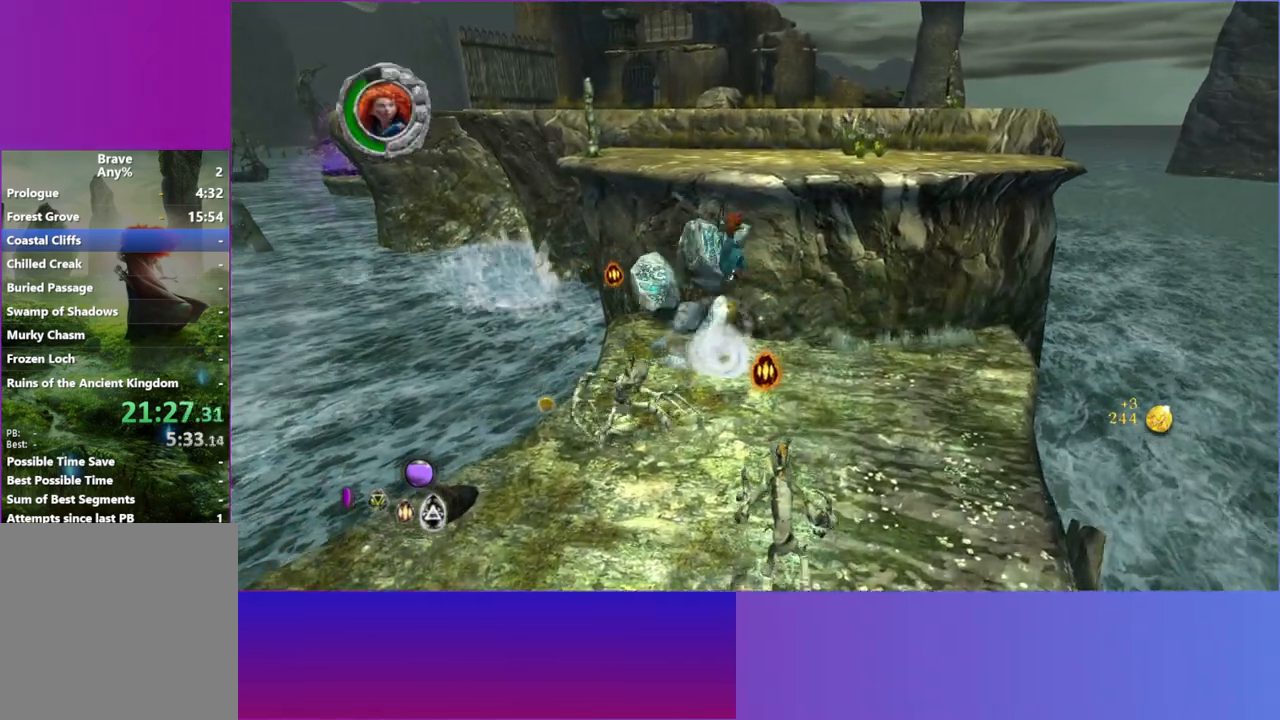
{"buttons": [], "left_stick": "up-left", "right_stick": "up-left", "events": [[150, "left_stick", "right"], [267, "left_stick", "up-left"]]}
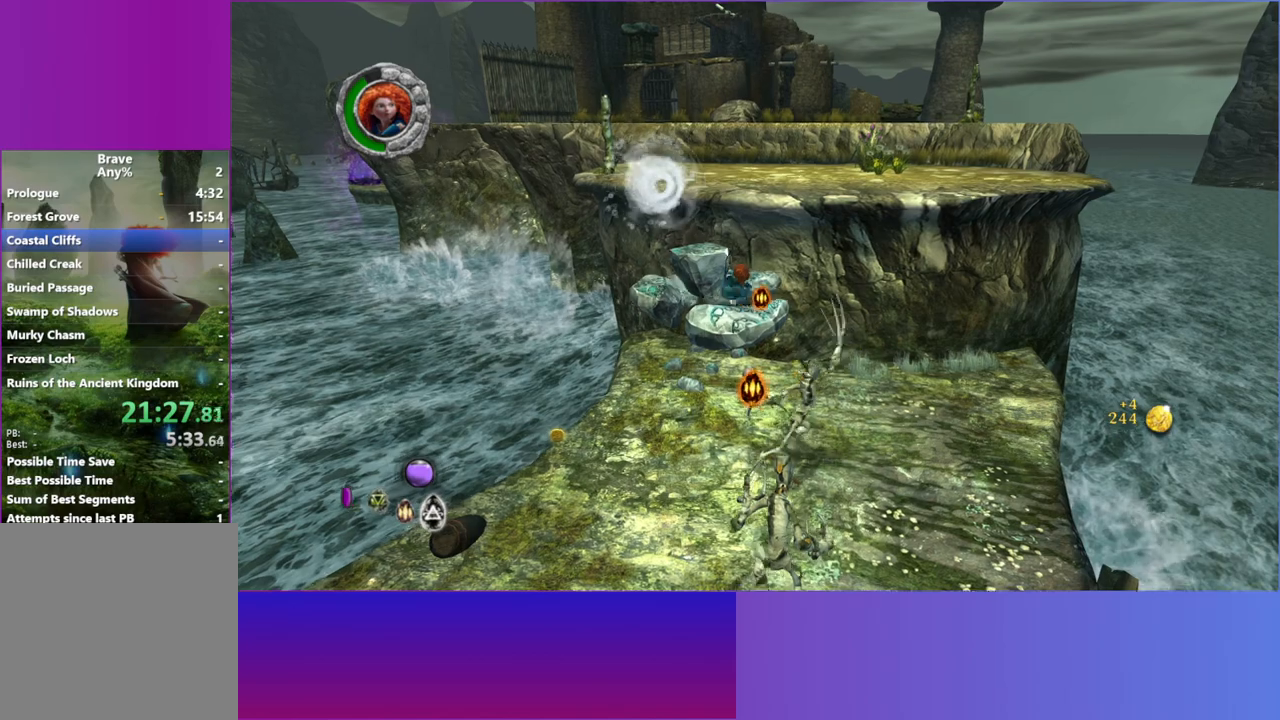
{"buttons": ["A"], "left_stick": "down-right", "right_stick": "up", "events": [[100, "A", "down"], [167, "right_stick", "up"], [250, "A", "up"], [300, "left_stick", "up-right"], [317, "right_stick", "up-left"], [450, "left_stick", "down-right"], [450, "right_stick", "up"], [467, "A", "down"]]}
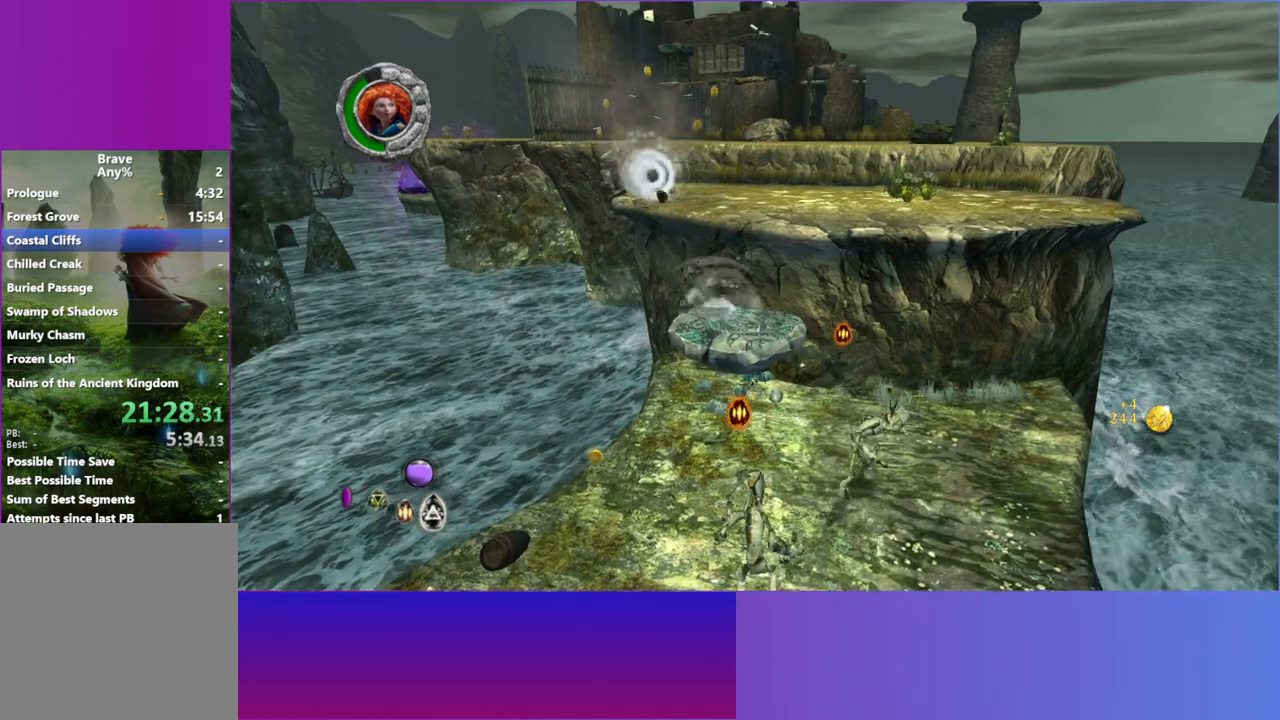
{"buttons": ["A"], "left_stick": "down-left", "right_stick": "center", "events": [[33, "left_stick", "down"], [67, "A", "up"], [183, "A", "down"], [217, "left_stick", "down-left"], [267, "A", "up"], [367, "right_stick", "center"], [500, "A", "down"]]}
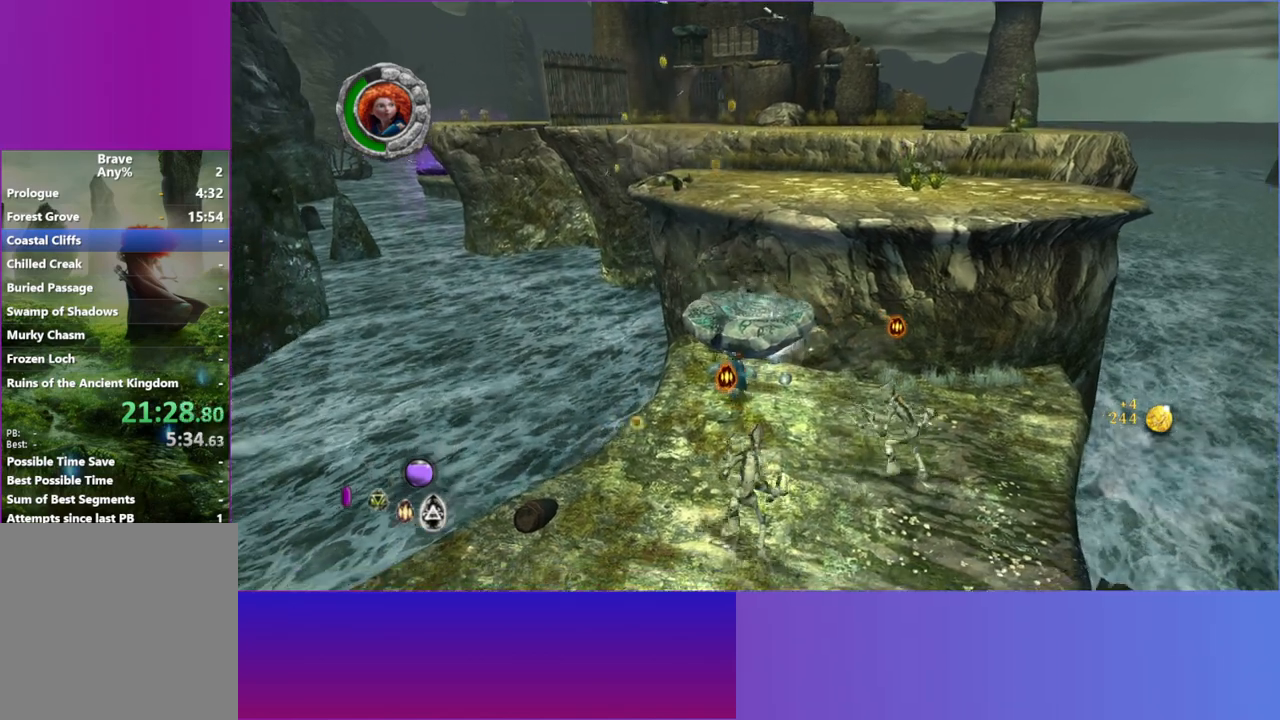
{"buttons": ["A"], "left_stick": "up-right", "right_stick": "center", "events": [[117, "A", "up"], [150, "left_stick", "down"], [417, "A", "down"], [467, "left_stick", "up-right"]]}
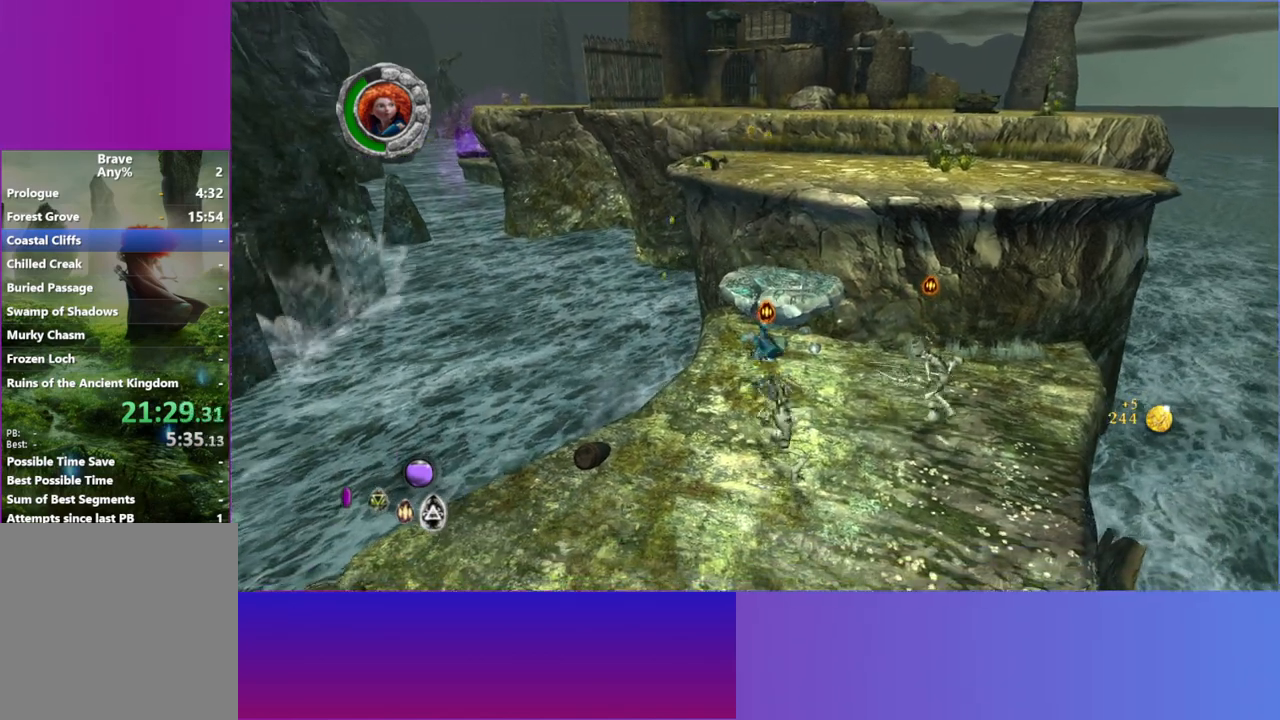
{"buttons": [], "left_stick": "up-left", "right_stick": "center", "events": [[33, "A", "up"], [133, "A", "down"], [233, "A", "up"], [250, "left_stick", "up"], [367, "left_stick", "up-left"]]}
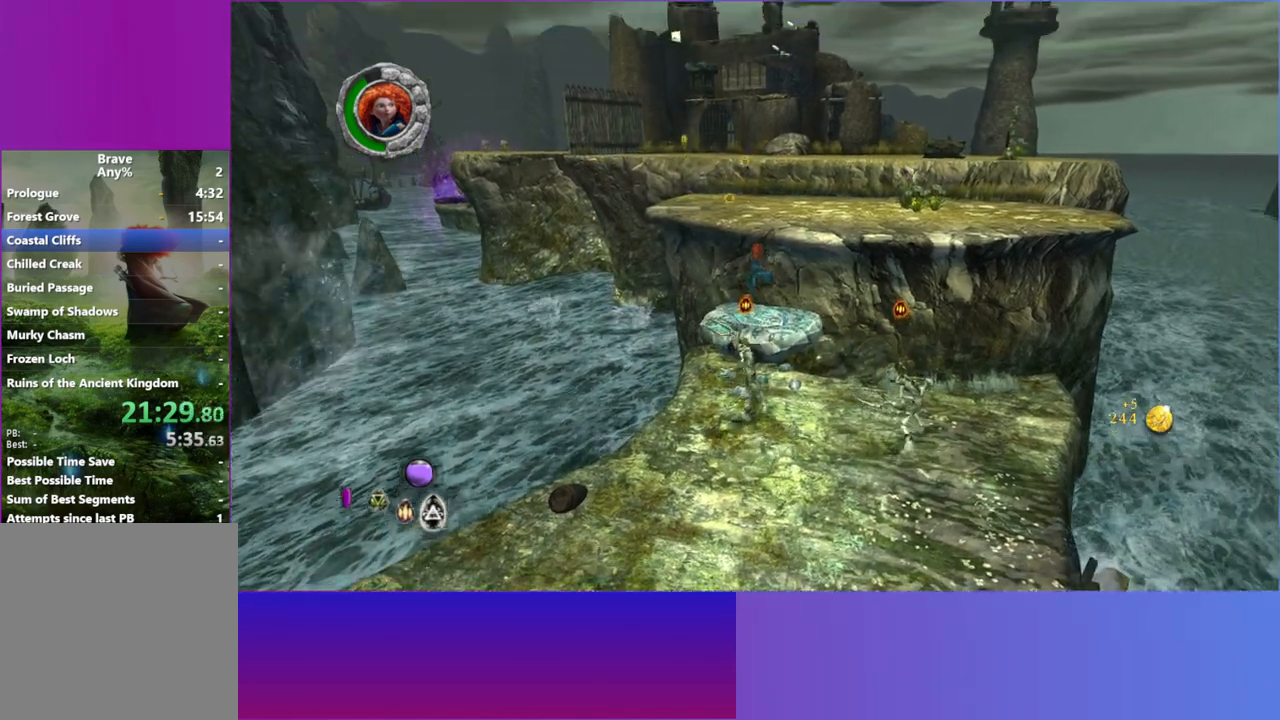
{"buttons": [], "left_stick": "up", "right_stick": "center", "events": [[67, "left_stick", "up-right"], [183, "left_stick", "right"], [367, "A", "down"], [367, "left_stick", "up-right"], [467, "left_stick", "up"], [483, "A", "up"]]}
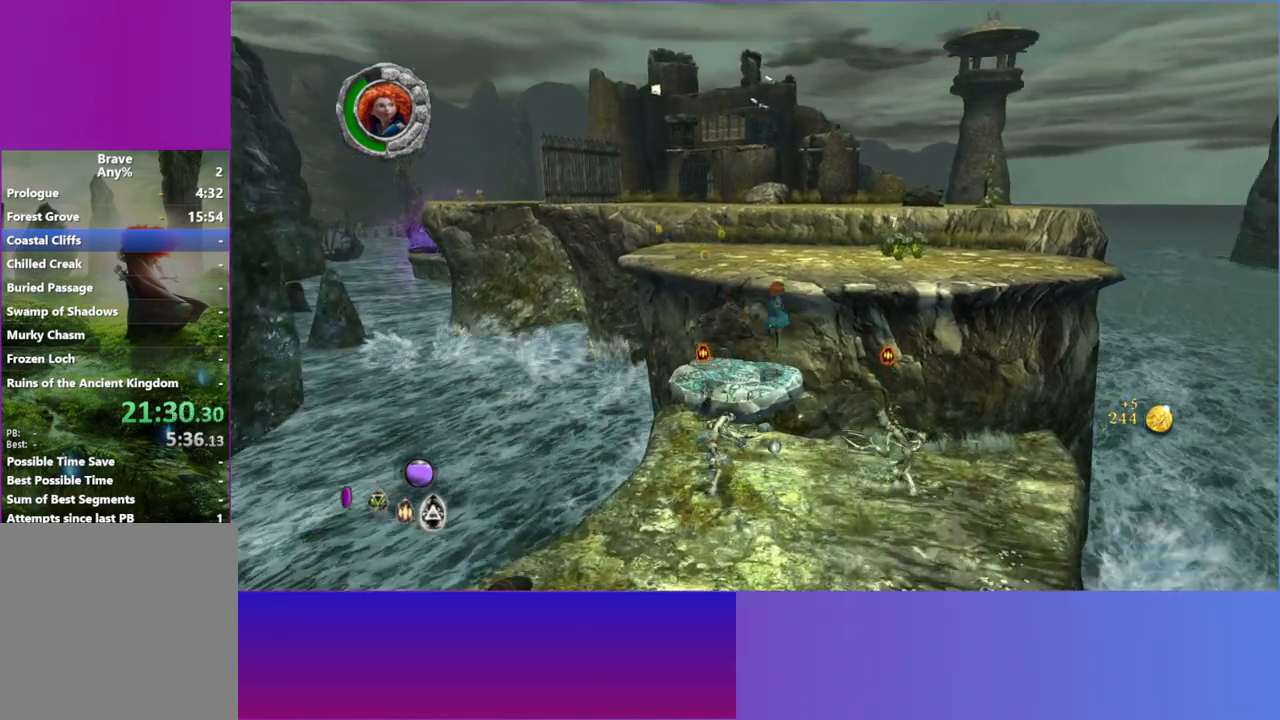
{"buttons": [], "left_stick": "up", "right_stick": "center", "events": [[67, "A", "down"], [167, "A", "up"], [383, "left_stick", "up-right"], [500, "left_stick", "up"]]}
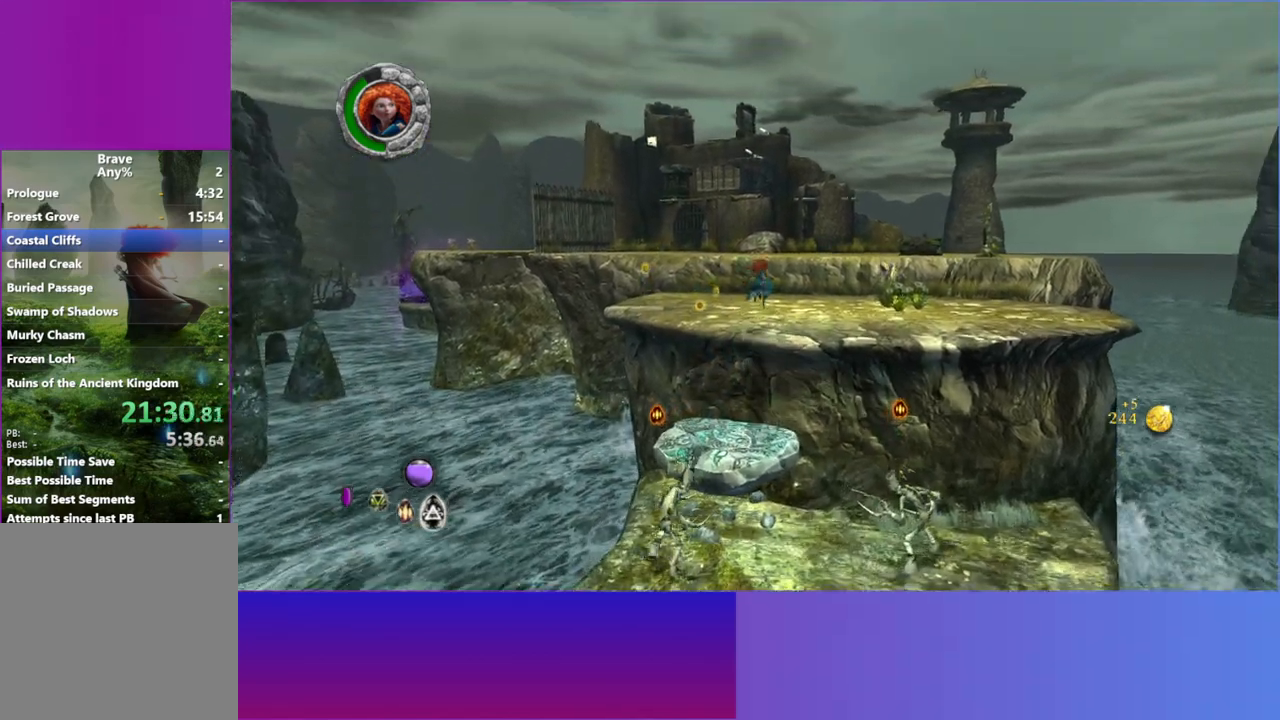
{"buttons": ["L2"], "left_stick": "up", "right_stick": "center", "events": [[150, "L2", "down"], [300, "L2", "up"], [400, "L2", "down"]]}
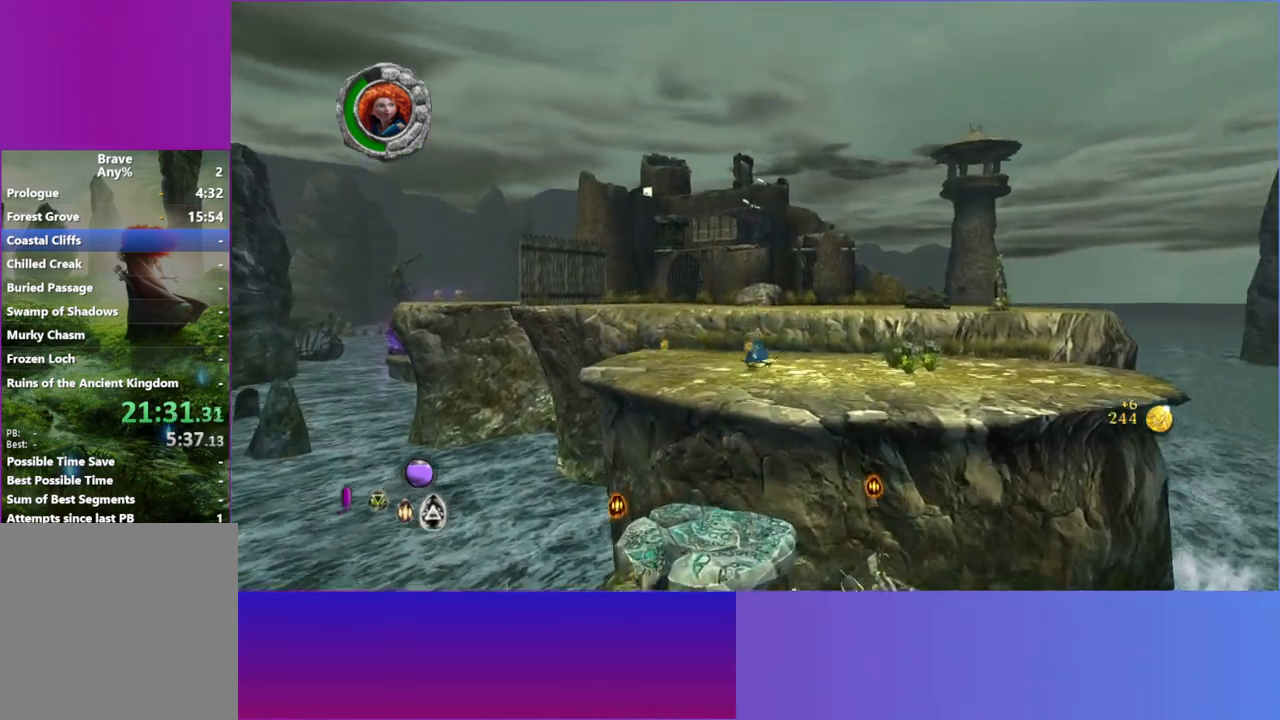
{"buttons": [], "left_stick": "up", "right_stick": "center", "events": [[17, "L2", "up"], [100, "L2", "down"], [217, "L2", "up"]]}
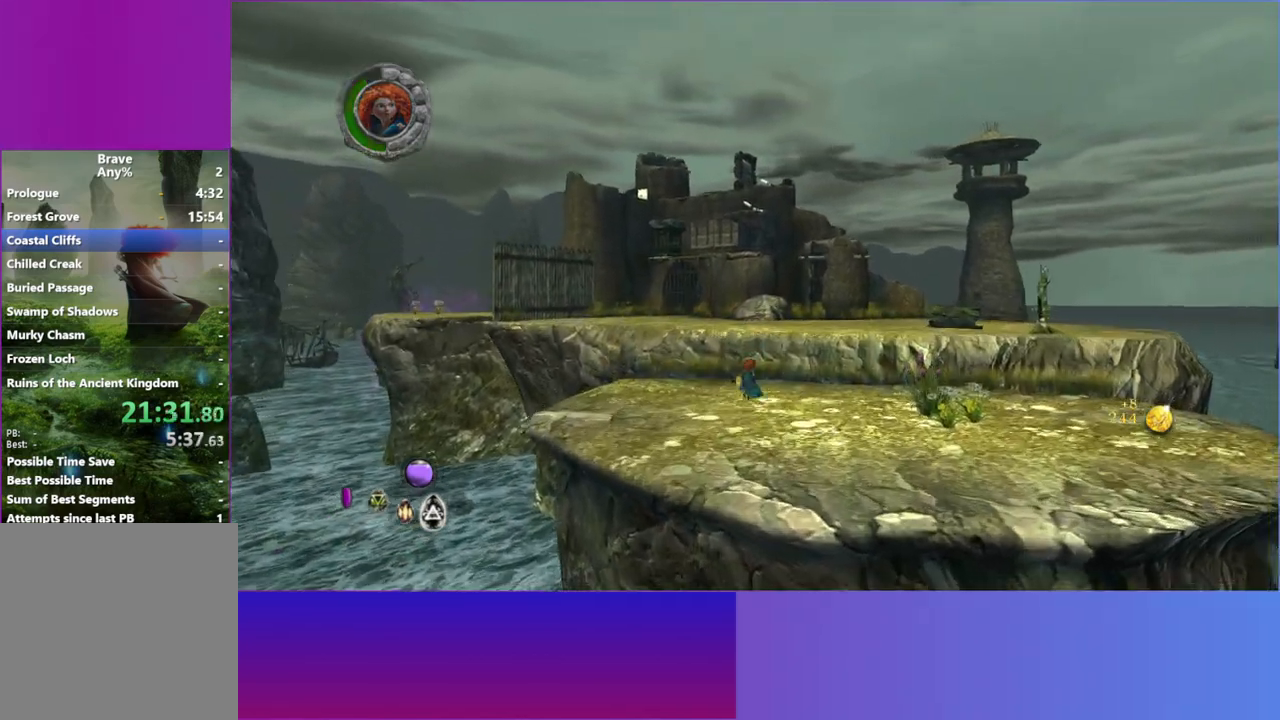
{"buttons": [], "left_stick": "up", "right_stick": "center", "events": [[33, "A", "down"], [133, "A", "up"], [233, "A", "down"], [333, "A", "up"]]}
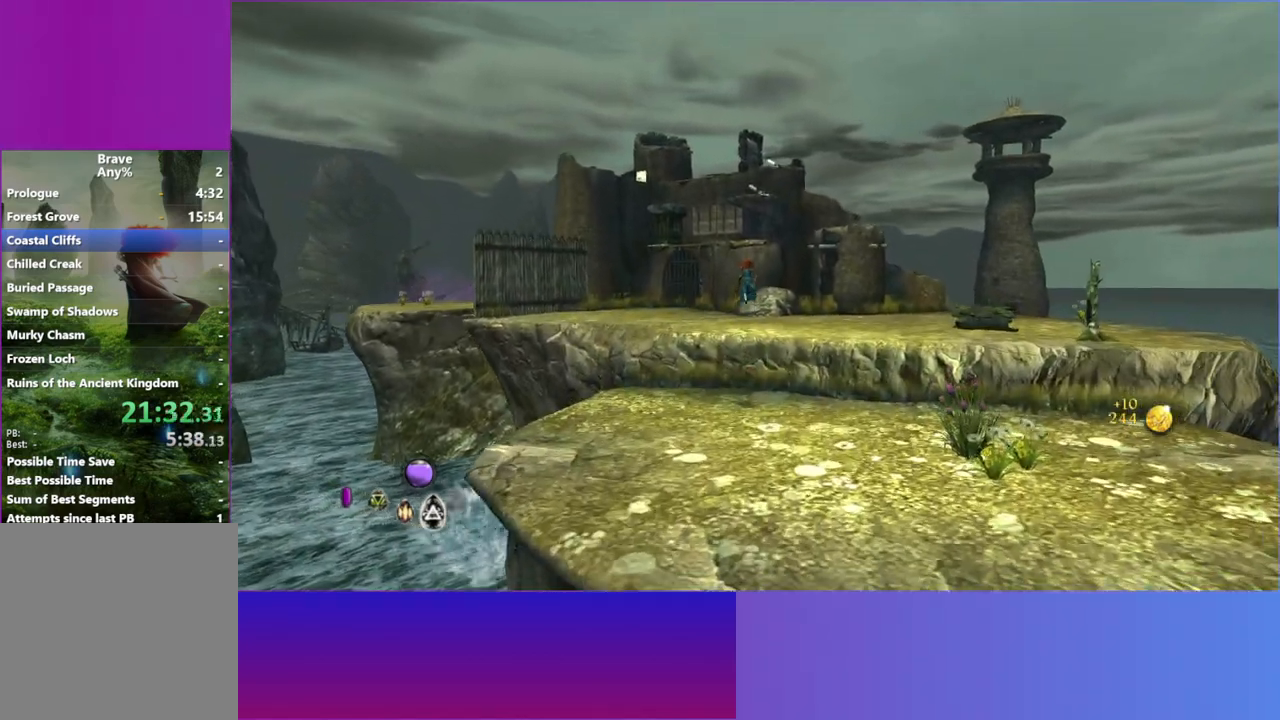
{"buttons": [], "left_stick": "up", "right_stick": "center", "events": []}
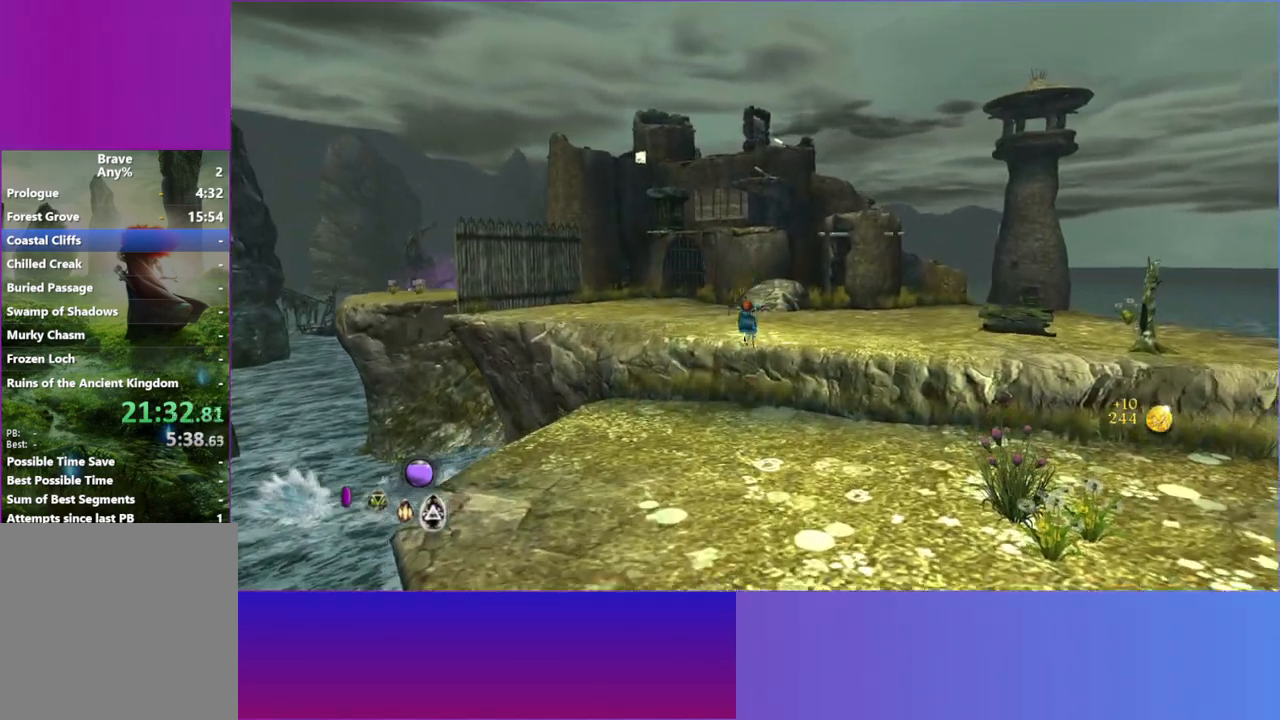
{"buttons": ["A"], "left_stick": "up", "right_stick": "center", "events": [[100, "L2", "down"], [217, "L2", "up"], [317, "L2", "down"], [383, "L2", "up"], [417, "A", "down"]]}
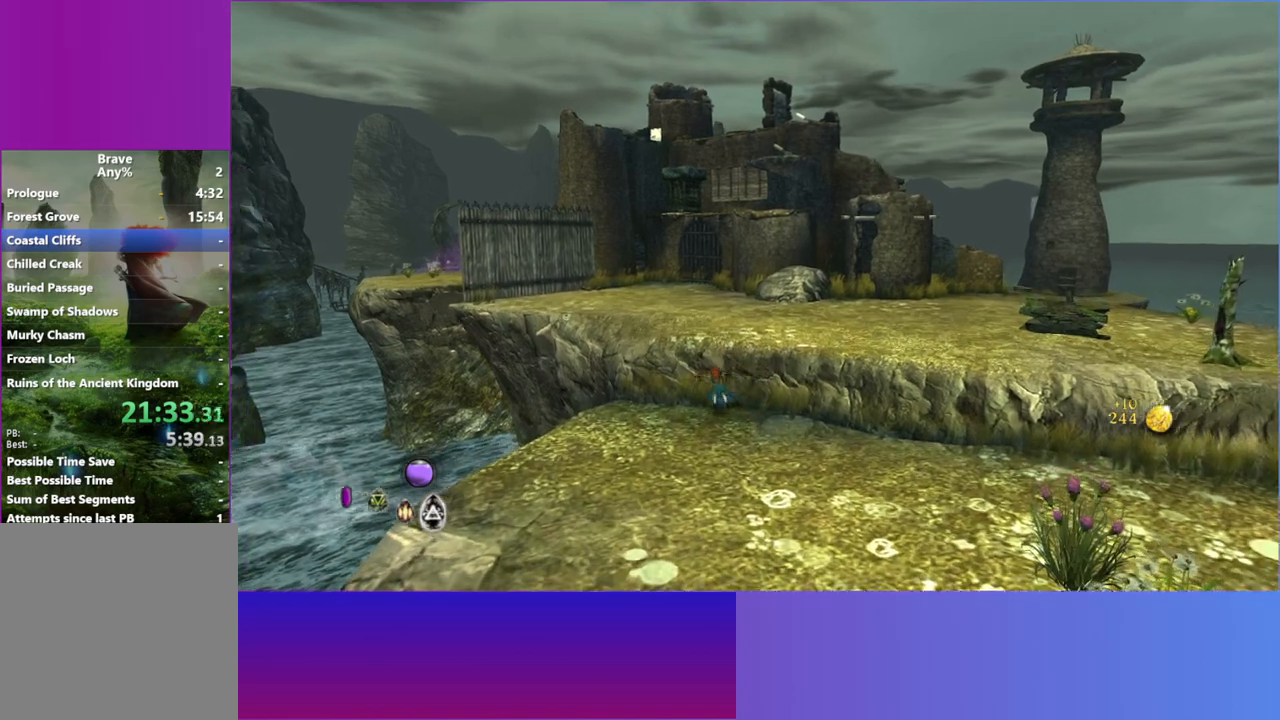
{"buttons": [], "left_stick": "up-right", "right_stick": "center", "events": [[67, "A", "up"], [333, "A", "down"], [383, "left_stick", "up-right"], [417, "A", "up"]]}
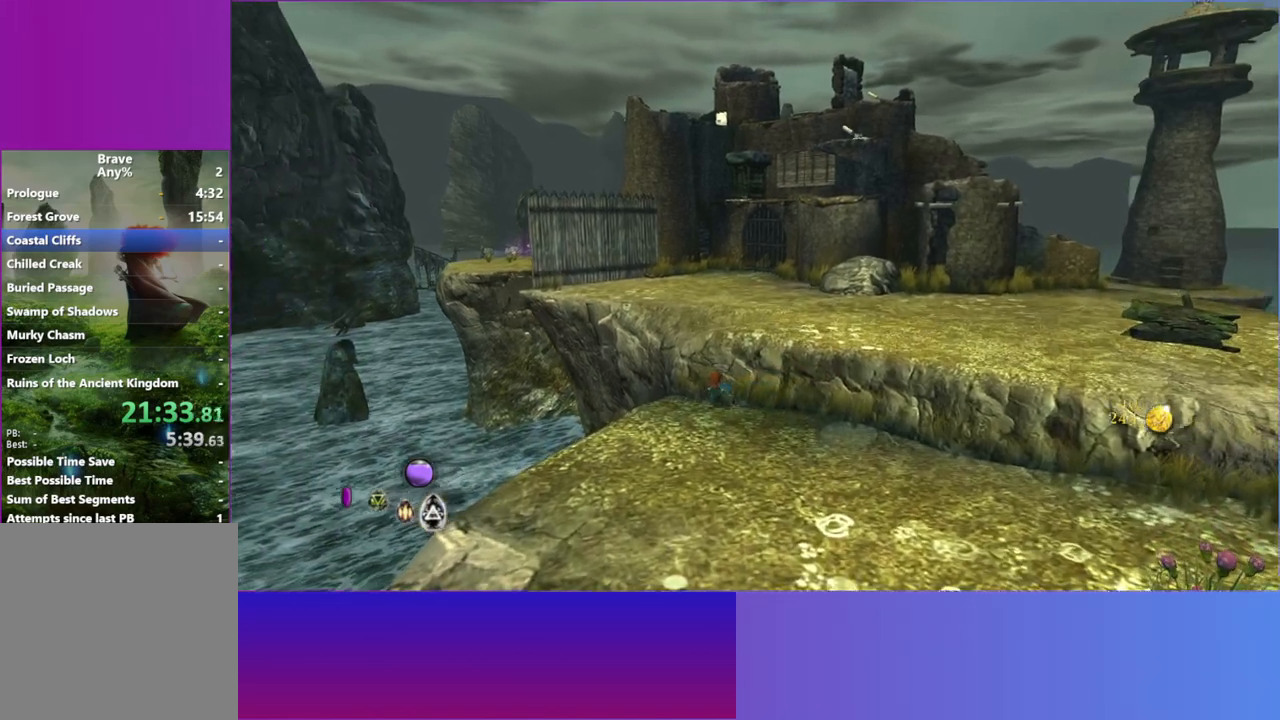
{"buttons": ["A"], "left_stick": "up-right", "right_stick": "center", "events": [[50, "A", "down"], [150, "A", "up"], [250, "A", "down"], [350, "A", "up"], [467, "A", "down"]]}
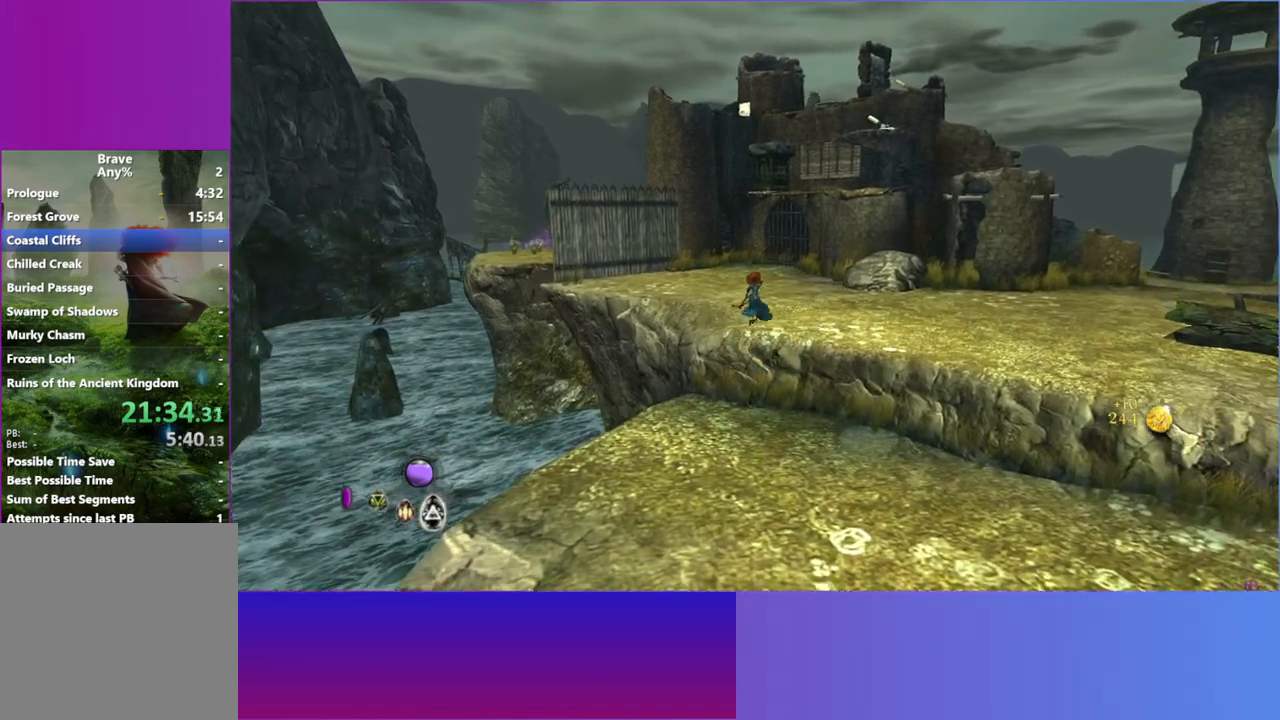
{"buttons": ["L2"], "left_stick": "up", "right_stick": "center", "events": [[67, "A", "up"], [200, "left_stick", "up"], [417, "L2", "down"]]}
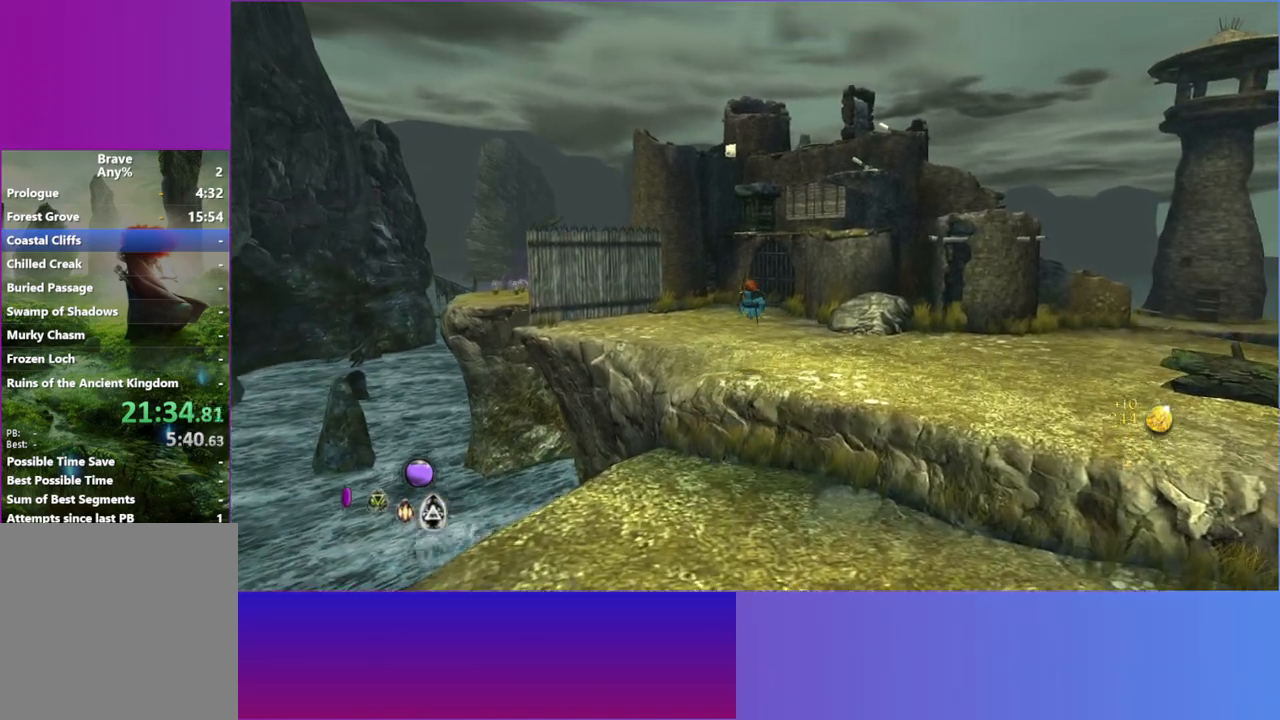
{"buttons": [], "left_stick": "up", "right_stick": "center", "events": [[83, "L2", "up"], [167, "L2", "down"], [283, "L2", "up"], [383, "L2", "down"], [500, "L2", "up"]]}
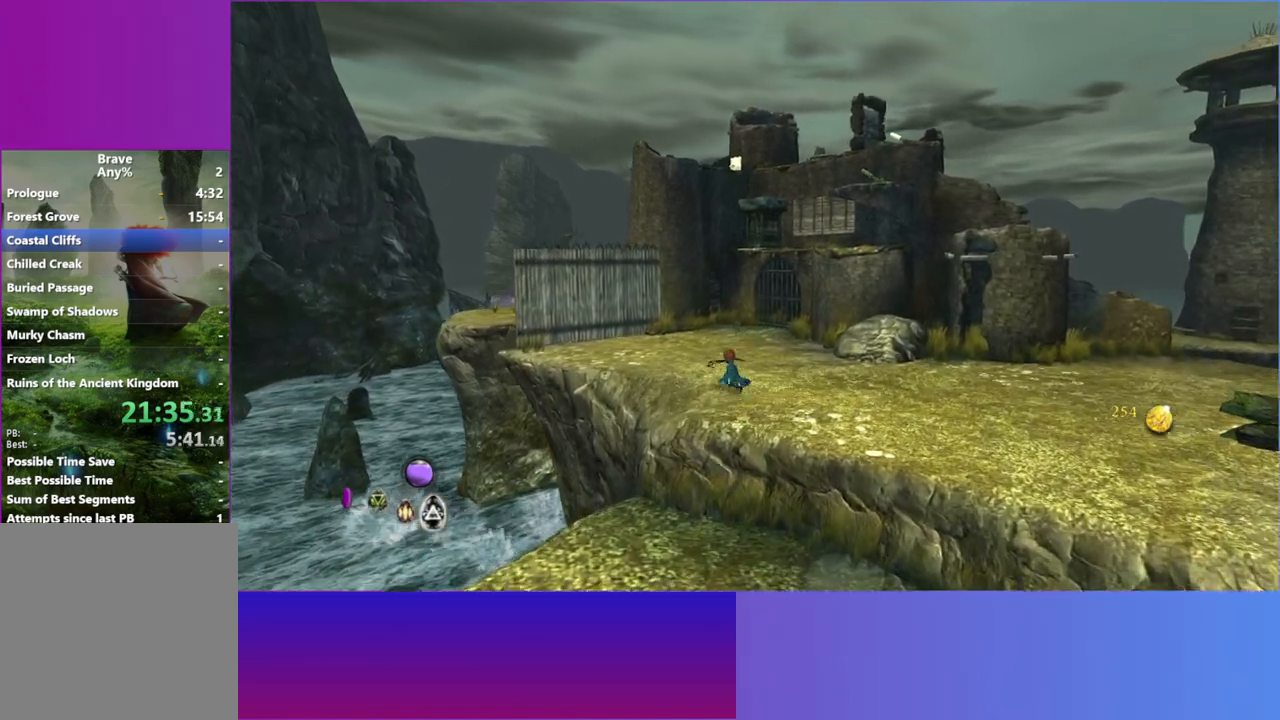
{"buttons": [], "left_stick": "up", "right_stick": "center", "events": [[50, "L2", "down"], [200, "L2", "up"], [300, "L2", "down"], [467, "L2", "up"]]}
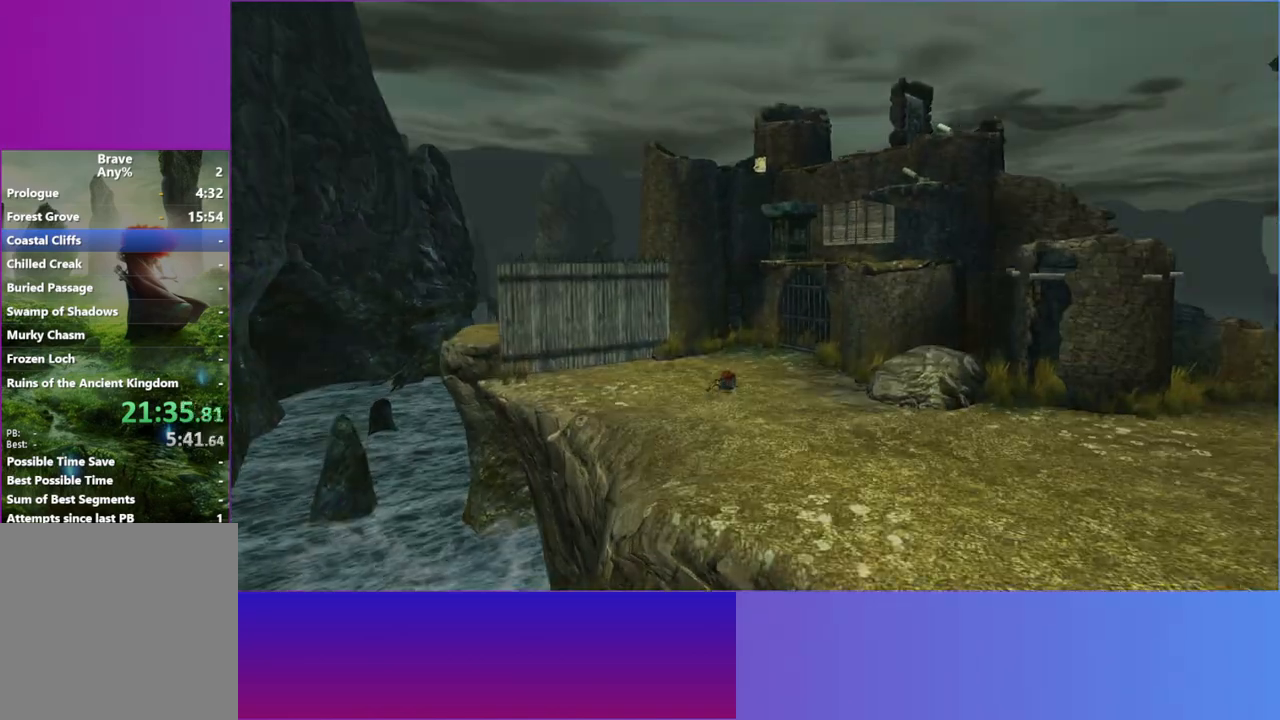
{"buttons": [], "left_stick": "center", "right_stick": "center", "events": [[483, "left_stick", "center"]]}
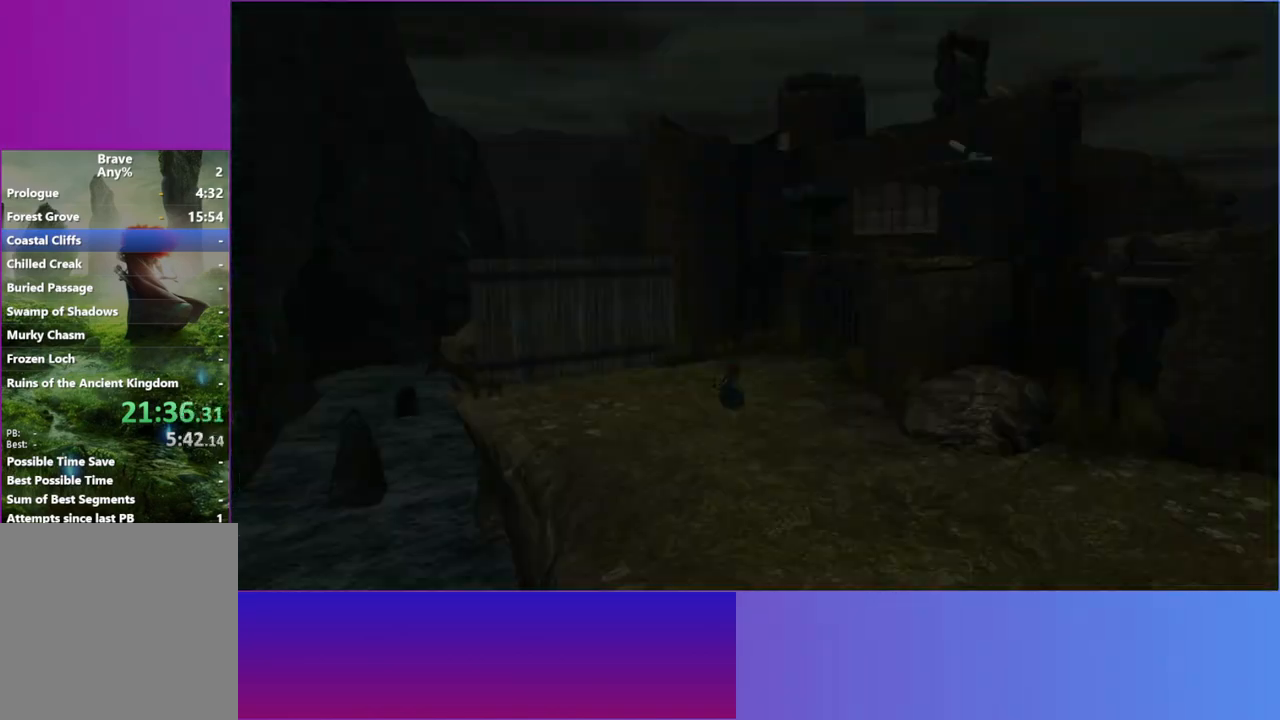
{"buttons": [], "left_stick": "center", "right_stick": "center", "events": []}